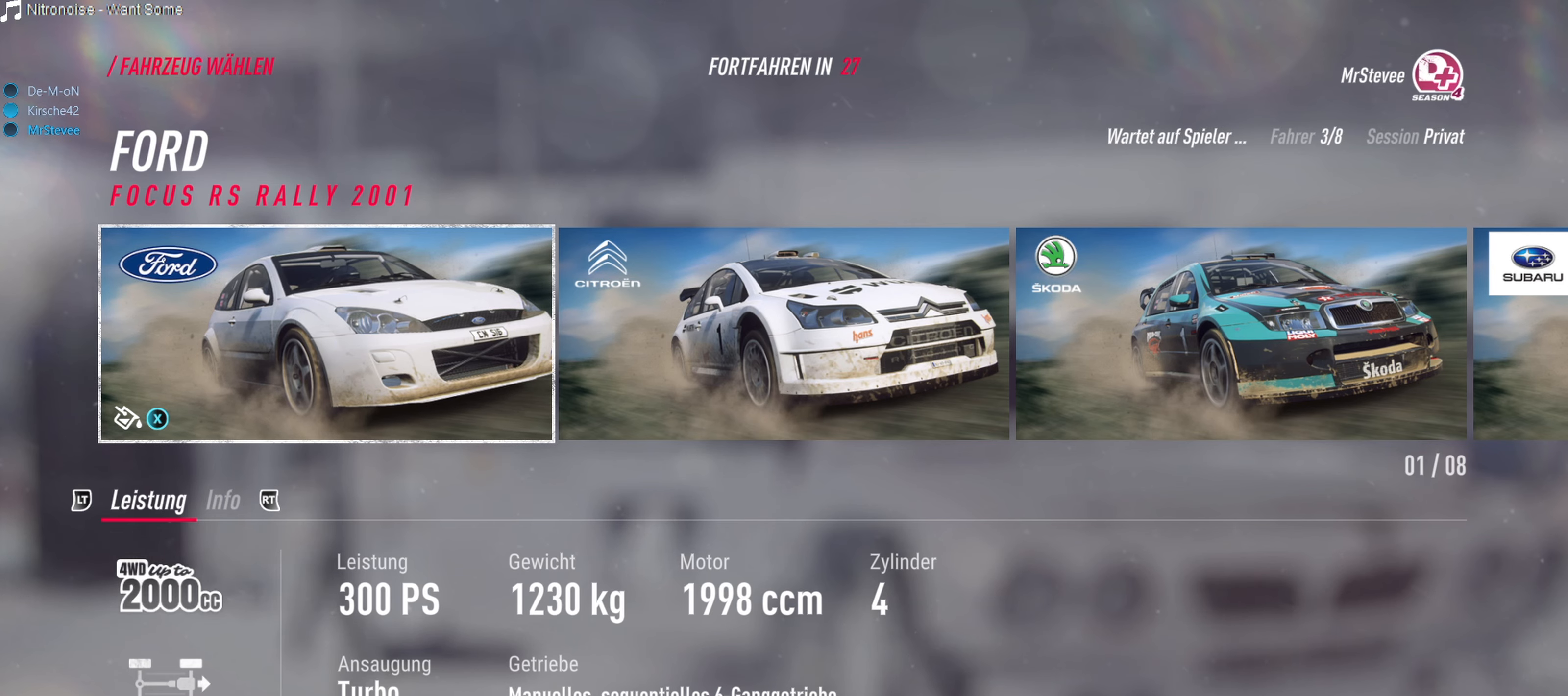
Gameplay with a controller (Xbox layout); each line is a JSON object with the inputs held at the frame after it. "events" lists button and stick changes between this image and that frame as [ms after this image, input, new state], when the widget could be followed in between. Not read: L3 R3.
{"buttons": [], "left_stick": "center", "right_stick": "center", "events": [[83, "DPAD_RIGHT", "down"], [167, "DPAD_RIGHT", "up"], [383, "DPAD_RIGHT", "down"], [467, "DPAD_RIGHT", "up"]]}
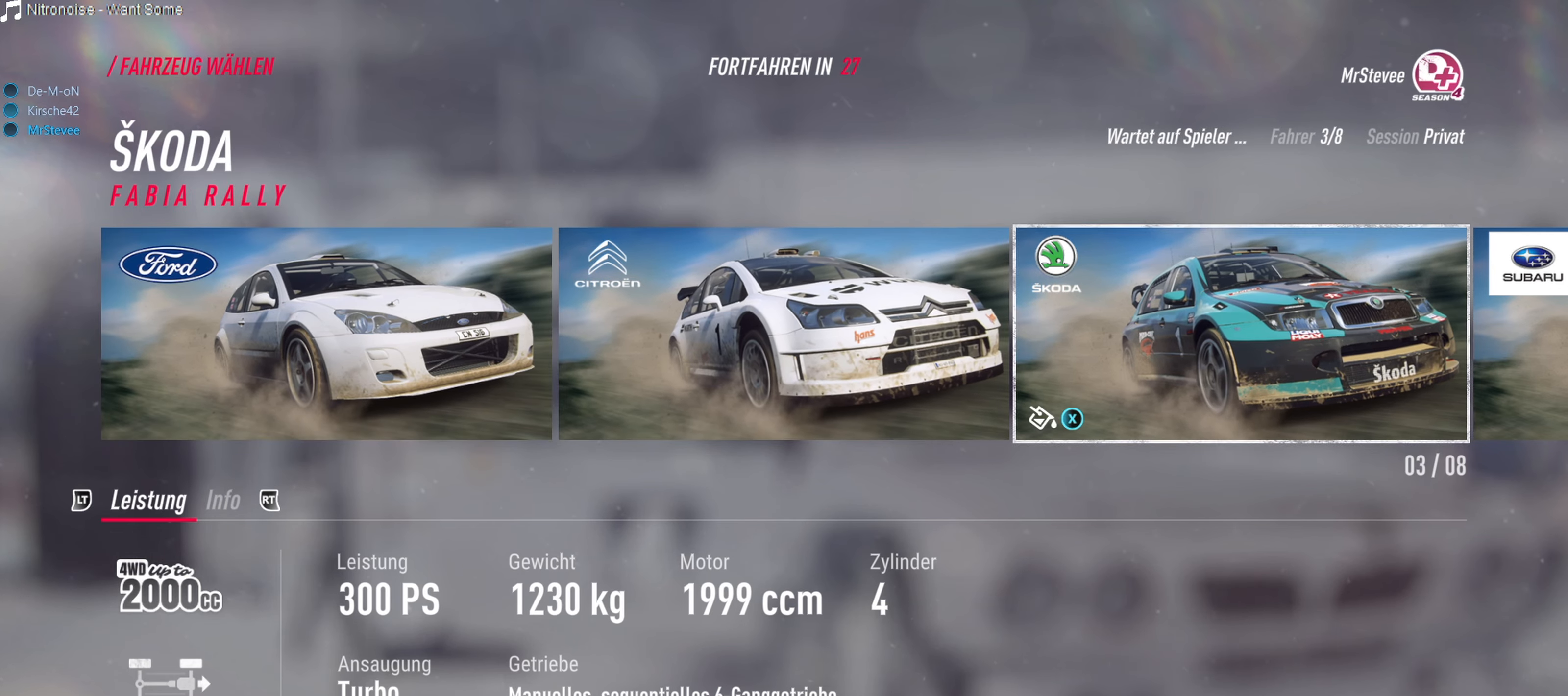
{"buttons": [], "left_stick": "center", "right_stick": "center", "events": [[117, "DPAD_RIGHT", "down"], [217, "DPAD_RIGHT", "up"], [417, "DPAD_RIGHT", "down"], [500, "DPAD_RIGHT", "up"]]}
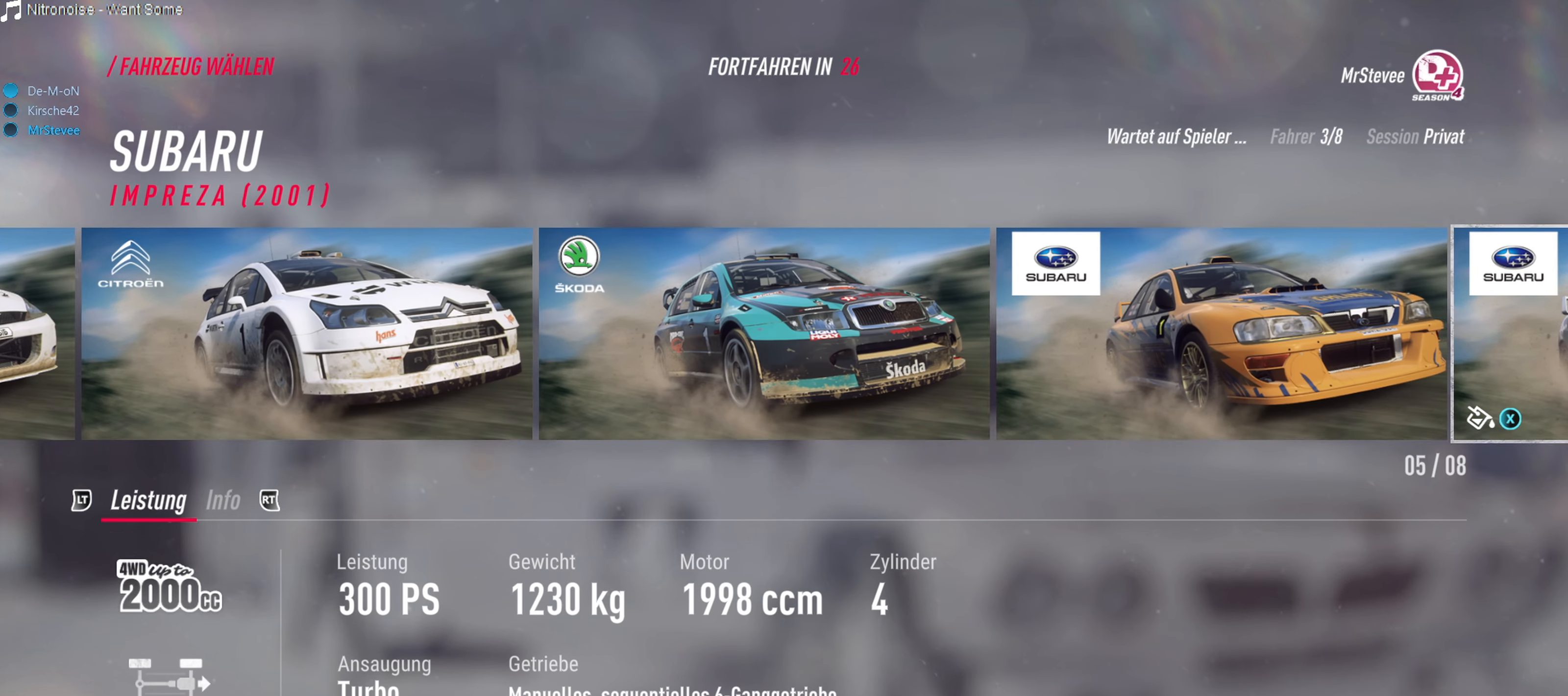
{"buttons": ["DPAD_LEFT"], "left_stick": "center", "right_stick": "center", "events": [[417, "DPAD_LEFT", "down"]]}
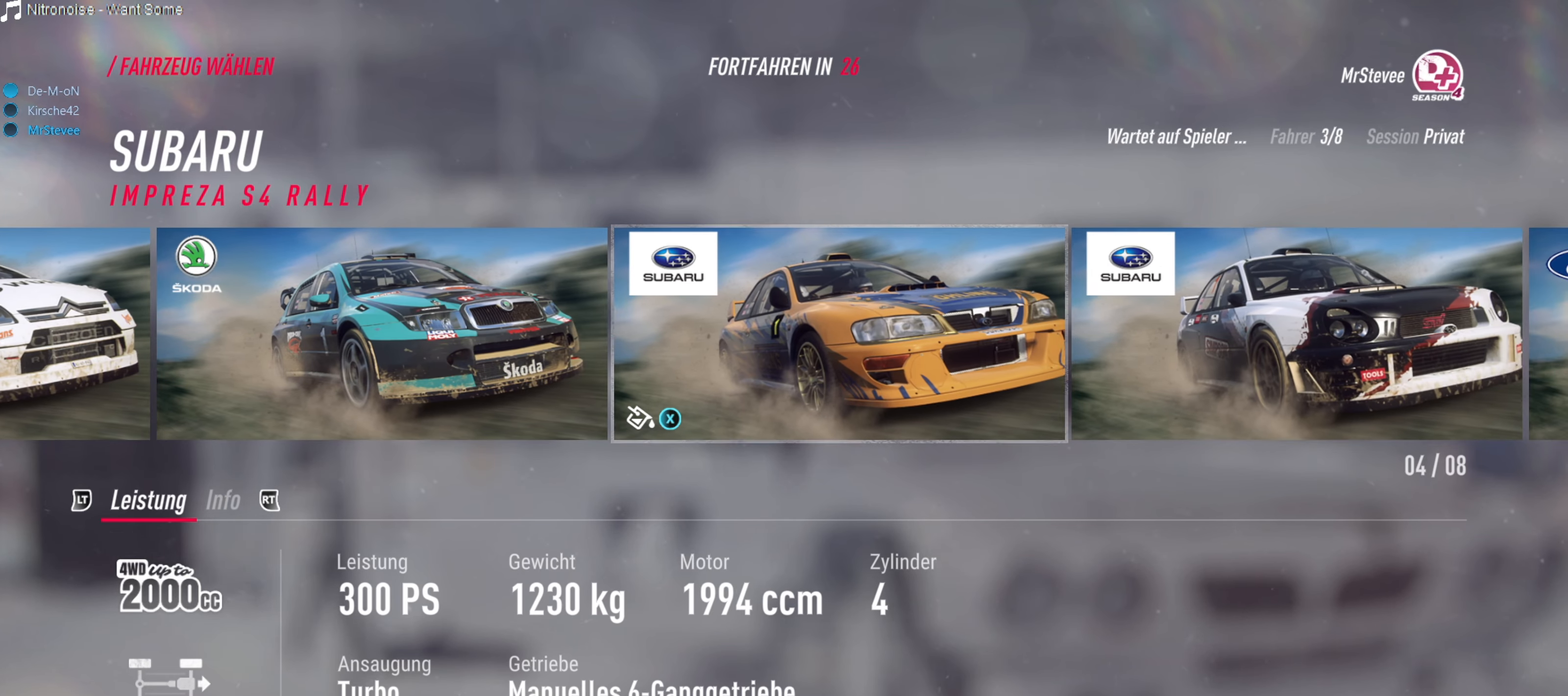
{"buttons": [], "left_stick": "center", "right_stick": "center", "events": [[17, "DPAD_LEFT", "up"]]}
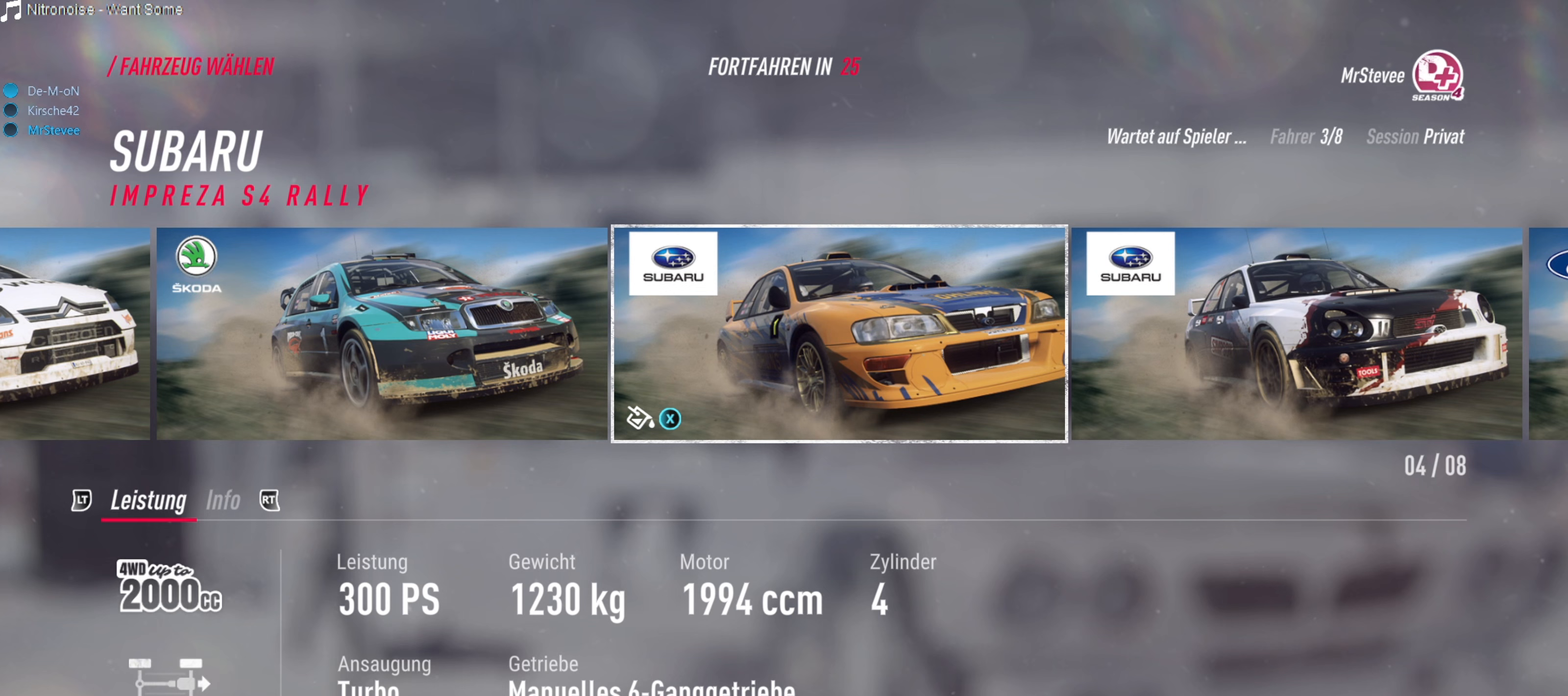
{"buttons": [], "left_stick": "center", "right_stick": "center", "events": []}
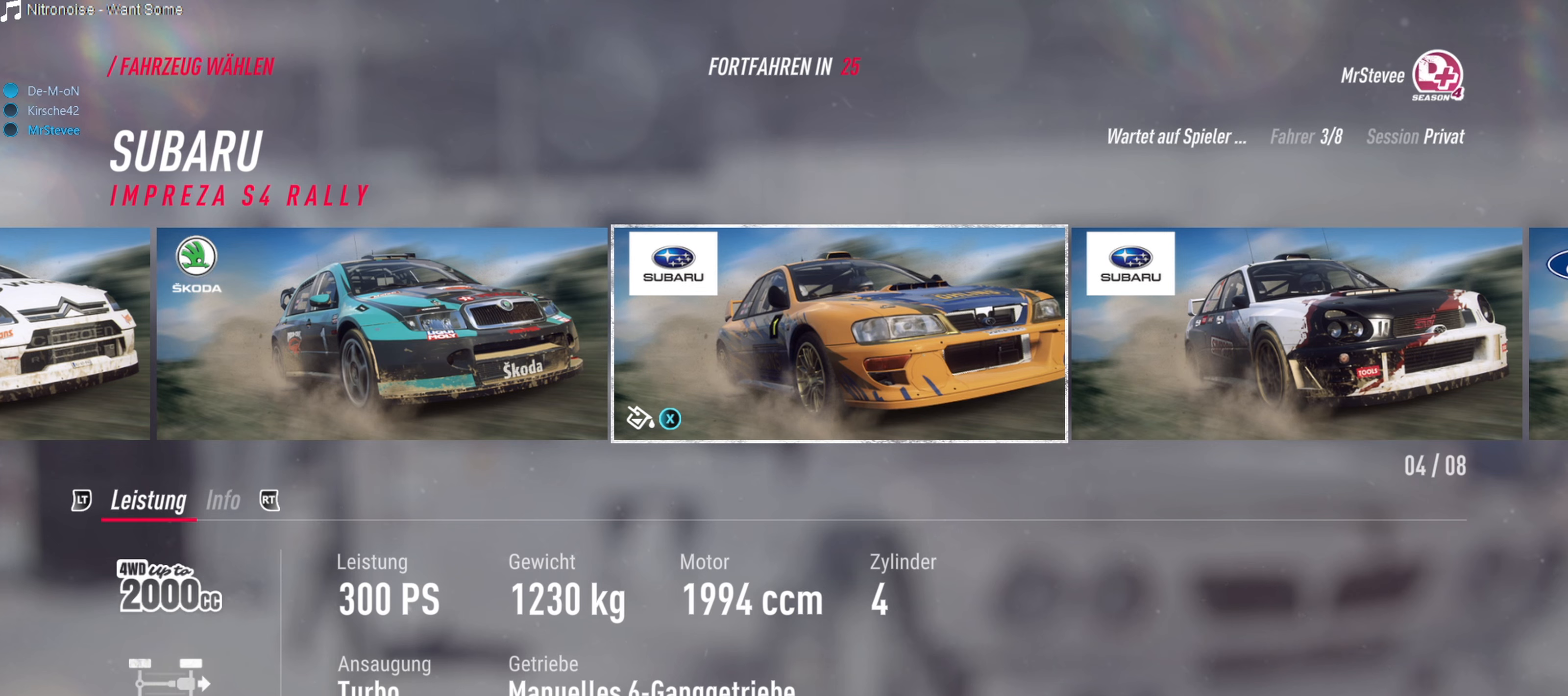
{"buttons": [], "left_stick": "center", "right_stick": "center", "events": []}
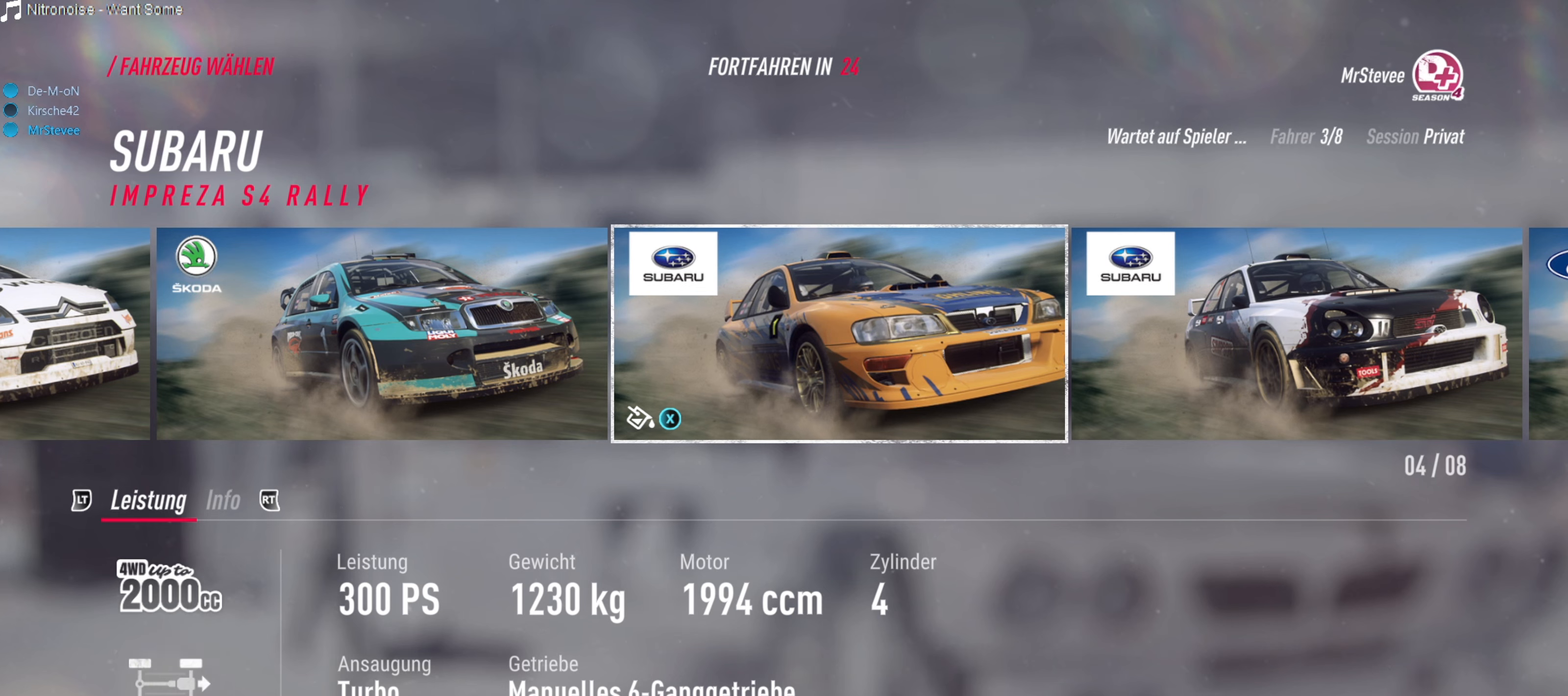
{"buttons": [], "left_stick": "center", "right_stick": "center", "events": []}
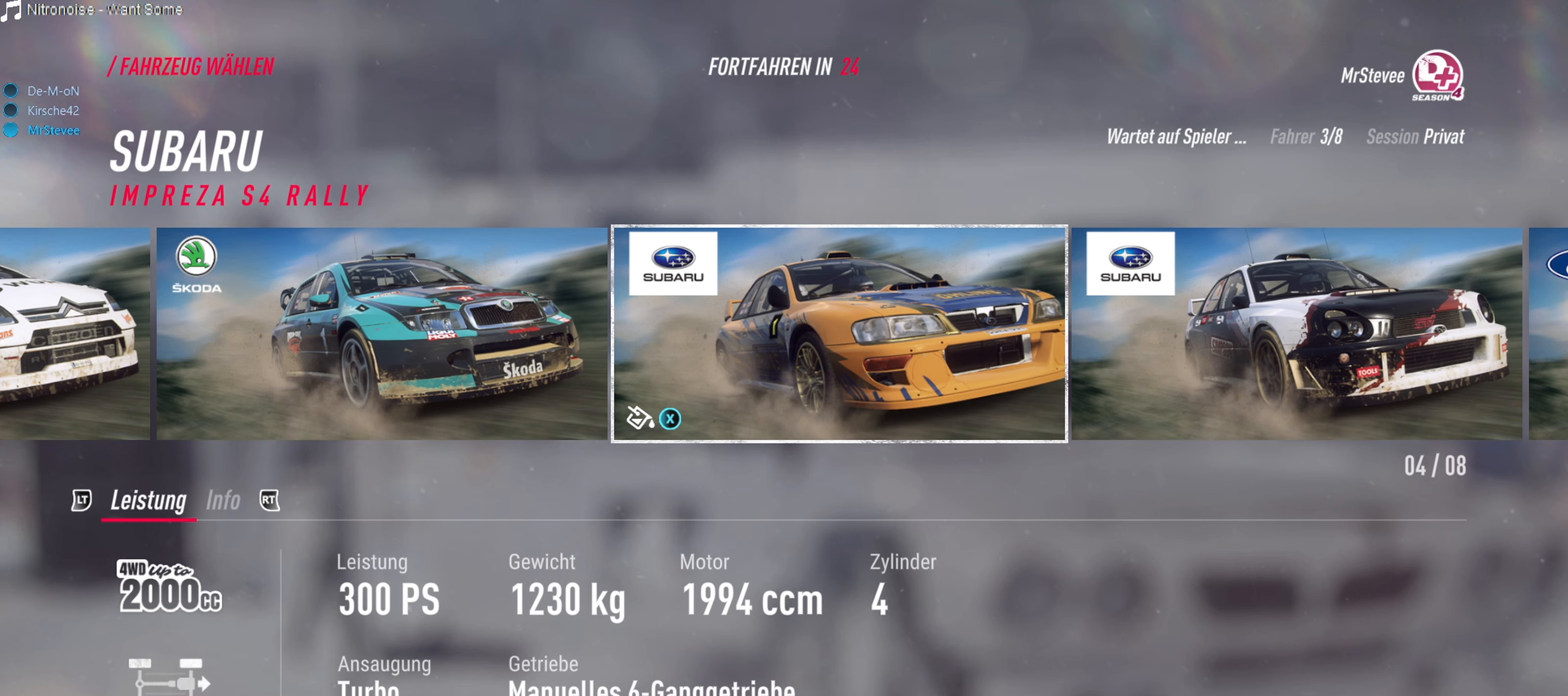
{"buttons": [], "left_stick": "center", "right_stick": "center", "events": []}
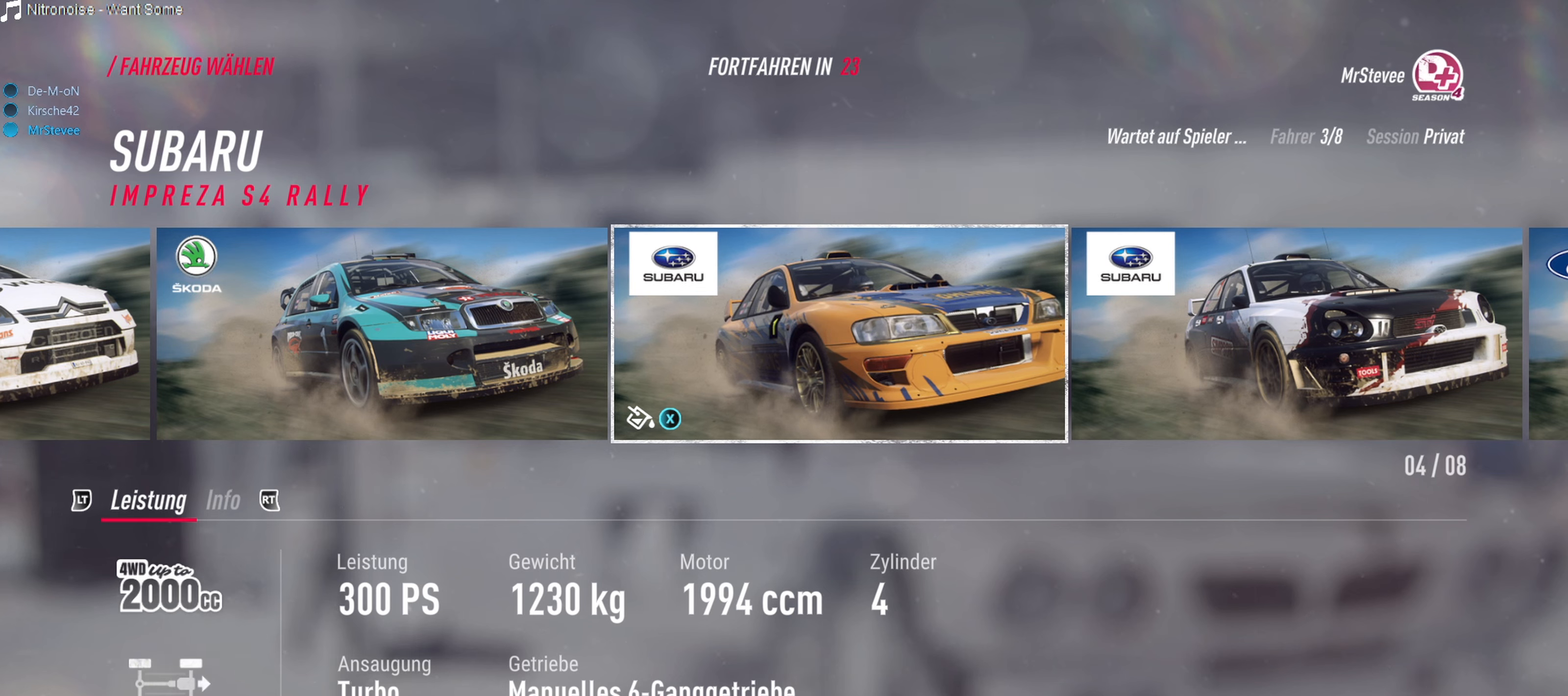
{"buttons": [], "left_stick": "center", "right_stick": "center", "events": []}
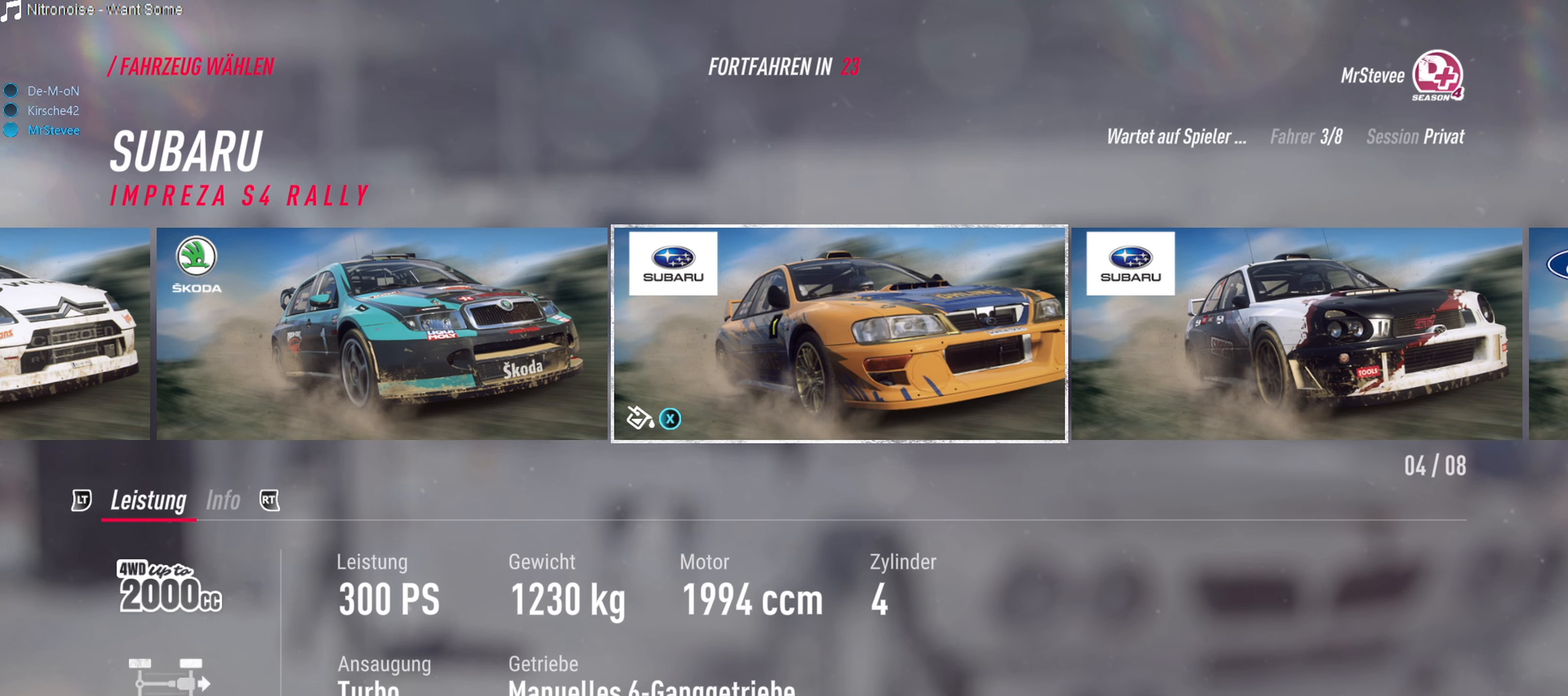
{"buttons": [], "left_stick": "center", "right_stick": "center", "events": []}
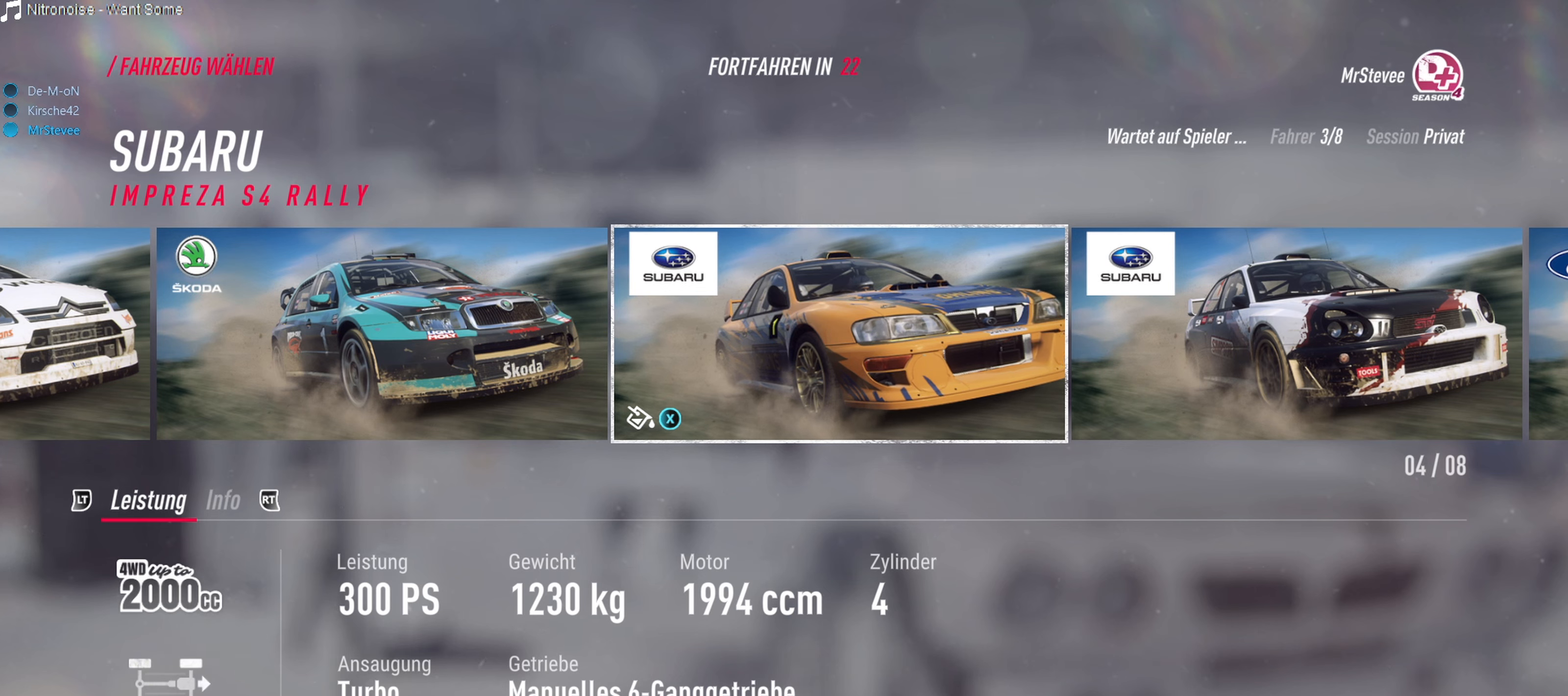
{"buttons": [], "left_stick": "center", "right_stick": "center", "events": []}
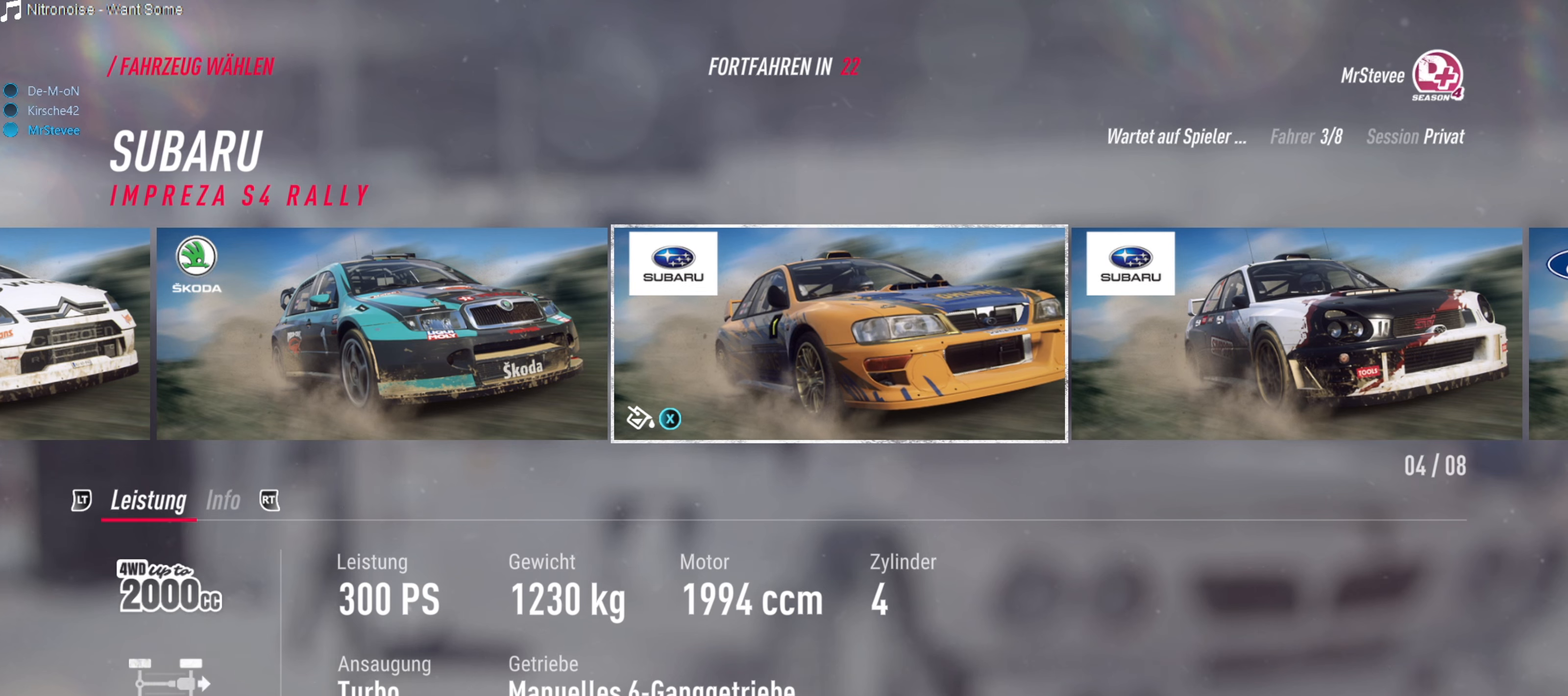
{"buttons": [], "left_stick": "center", "right_stick": "center", "events": []}
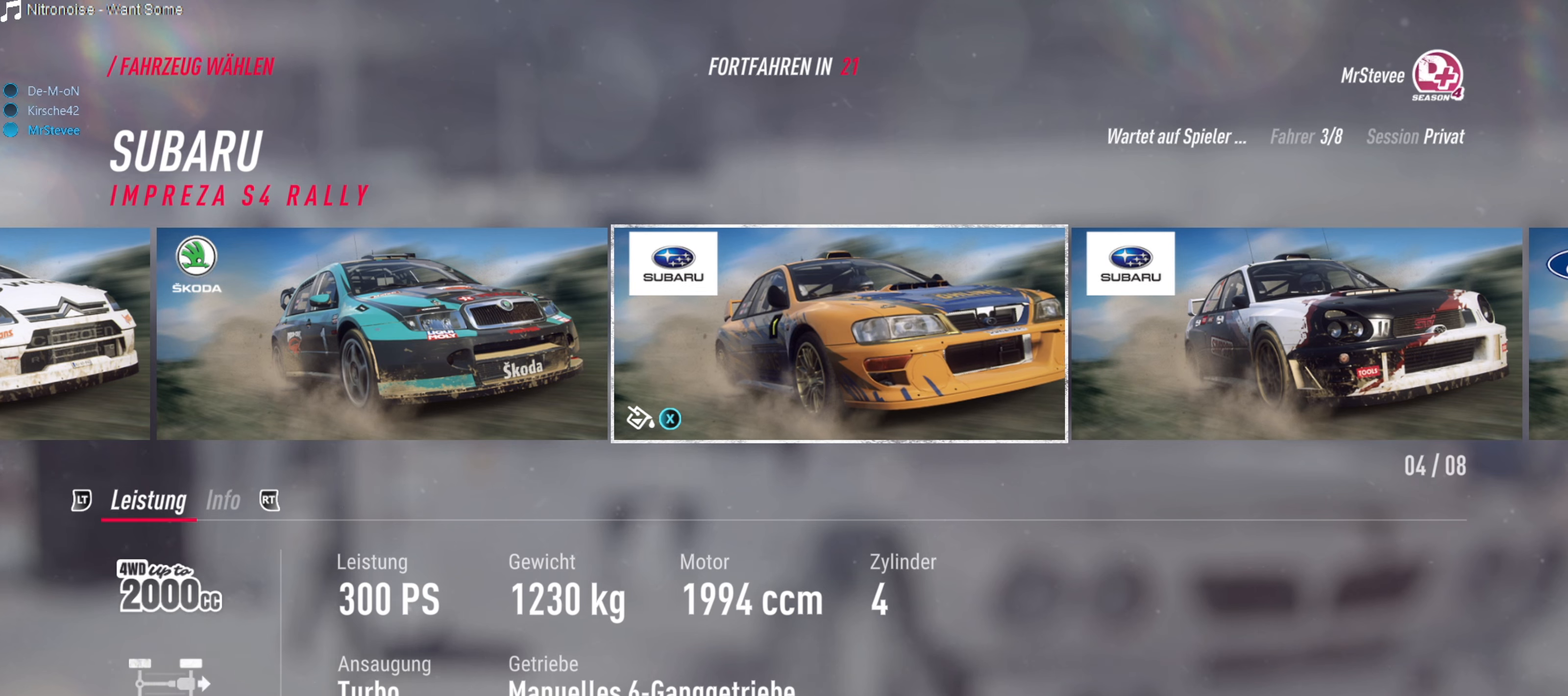
{"buttons": [], "left_stick": "center", "right_stick": "center", "events": []}
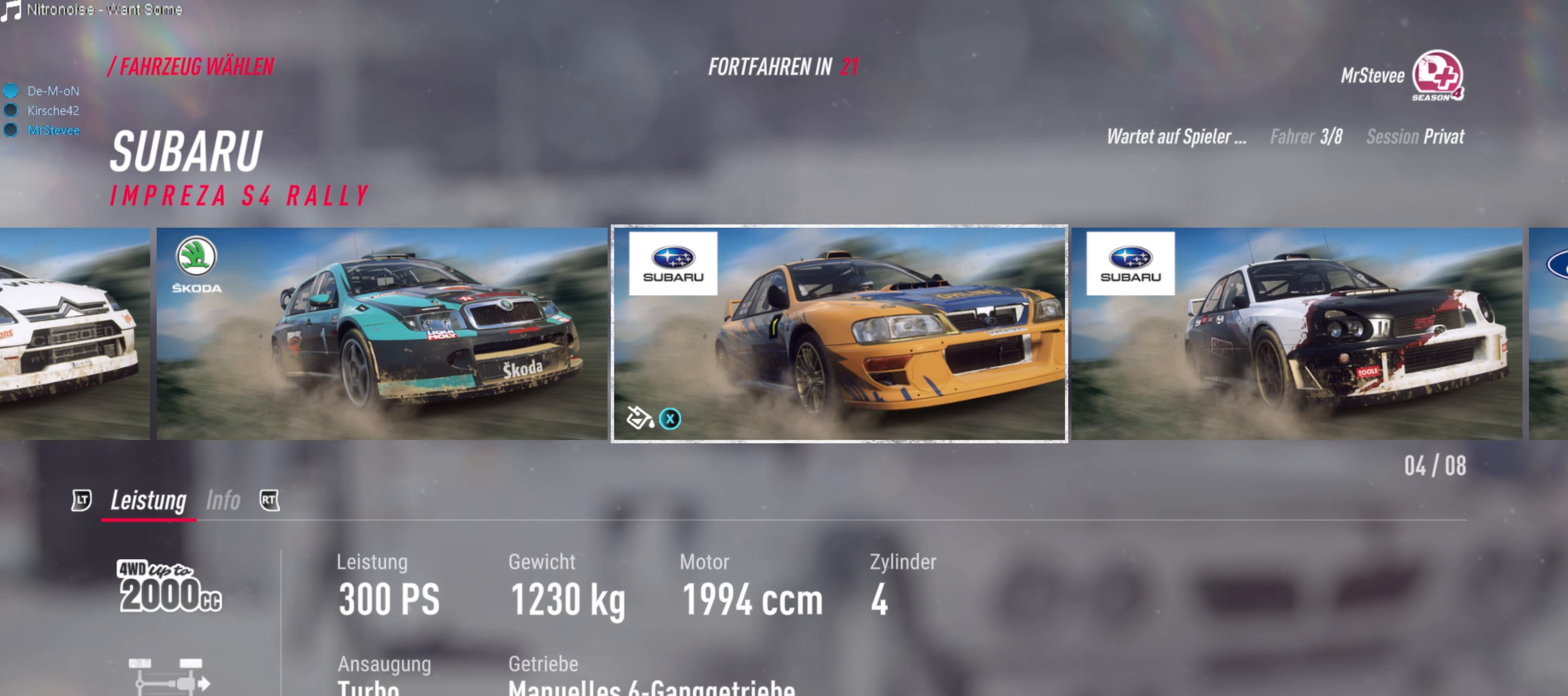
{"buttons": [], "left_stick": "center", "right_stick": "center", "events": []}
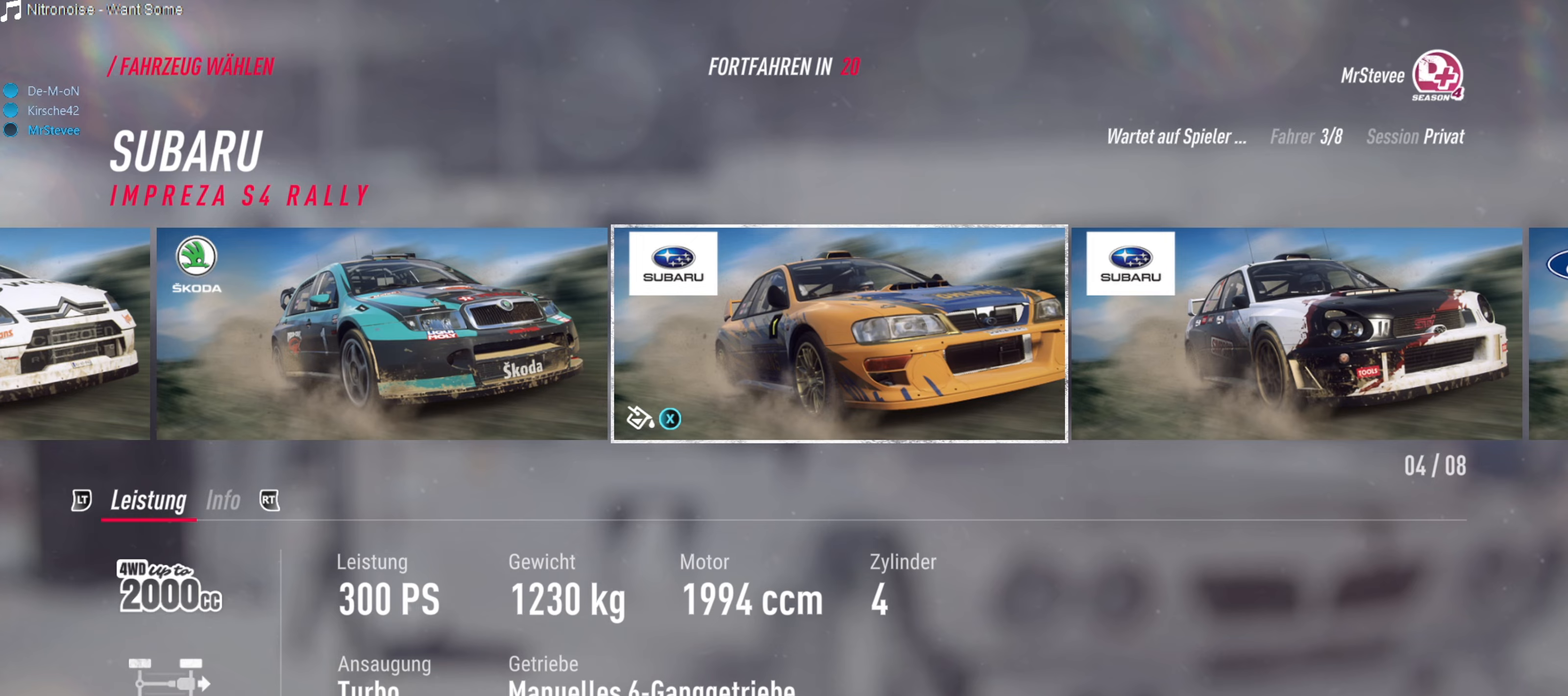
{"buttons": [], "left_stick": "center", "right_stick": "center", "events": [[233, "X", "down"], [333, "X", "up"]]}
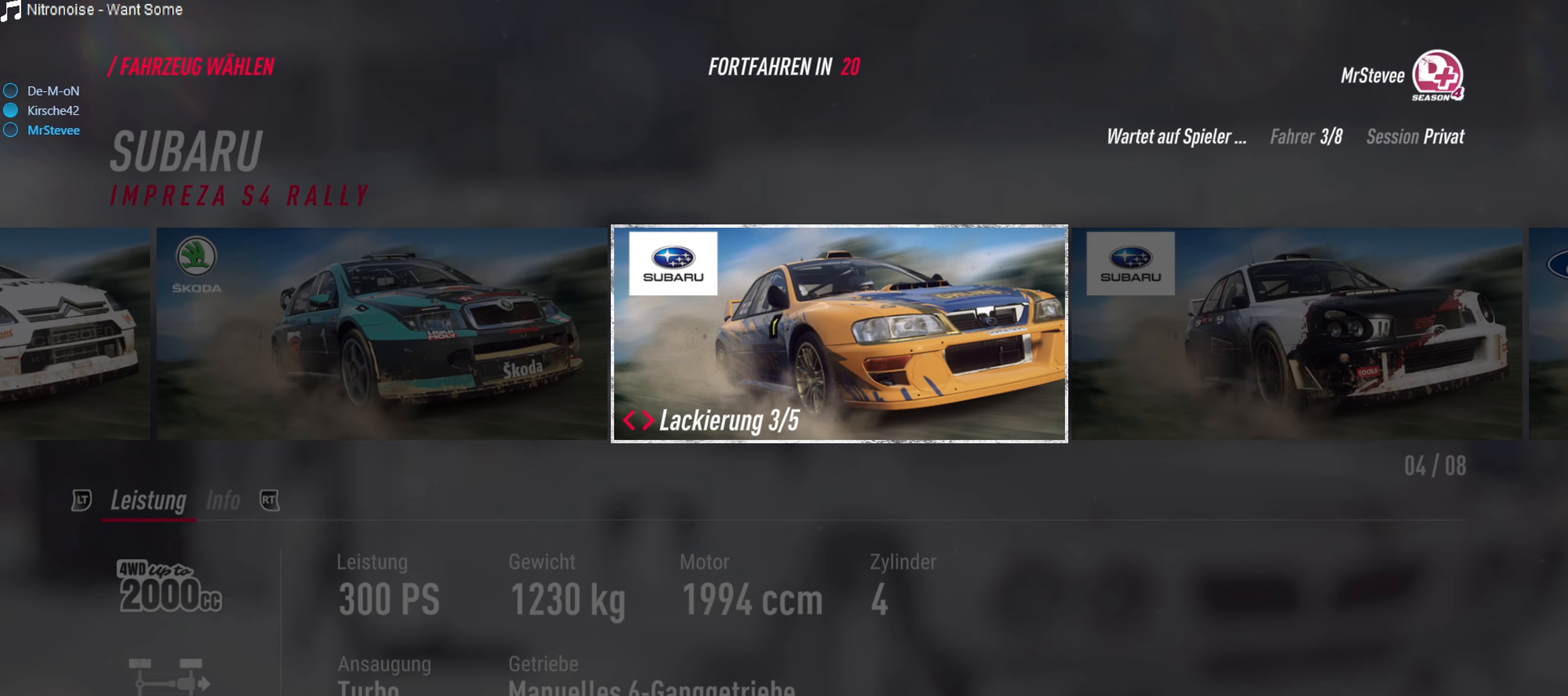
{"buttons": [], "left_stick": "center", "right_stick": "center", "events": [[217, "DPAD_RIGHT", "down"], [300, "DPAD_RIGHT", "up"]]}
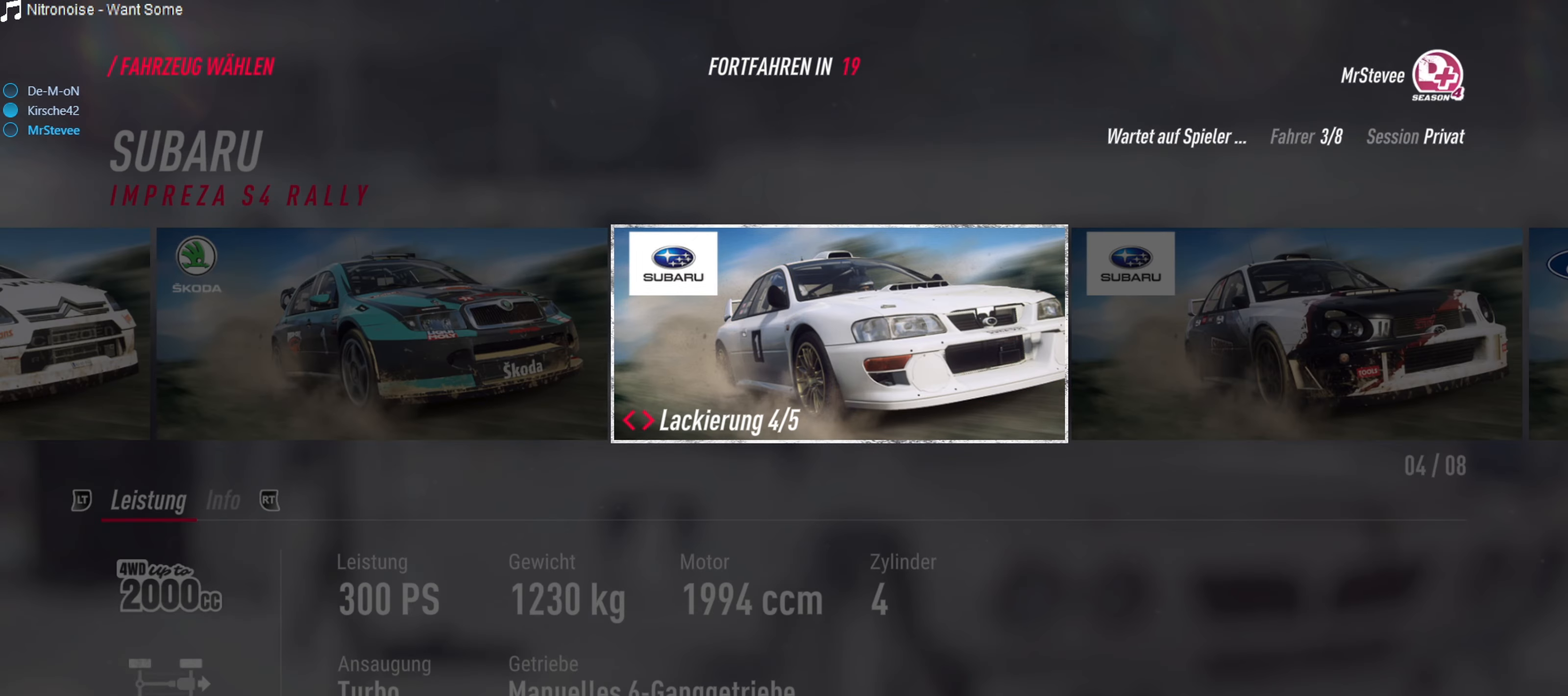
{"buttons": [], "left_stick": "center", "right_stick": "center", "events": [[100, "DPAD_RIGHT", "down"], [167, "DPAD_RIGHT", "up"], [300, "DPAD_RIGHT", "down"], [383, "DPAD_RIGHT", "up"]]}
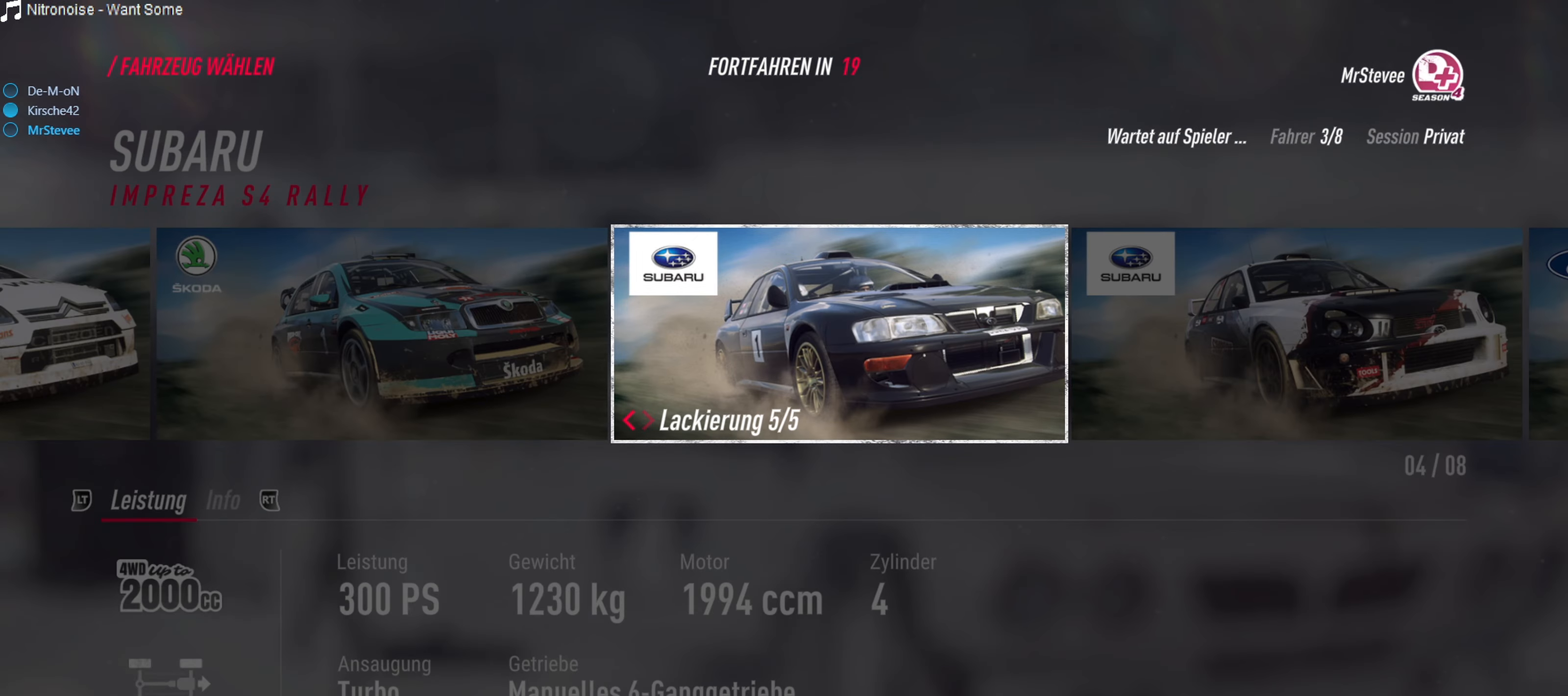
{"buttons": [], "left_stick": "center", "right_stick": "center", "events": [[100, "DPAD_RIGHT", "down"], [217, "DPAD_RIGHT", "up"]]}
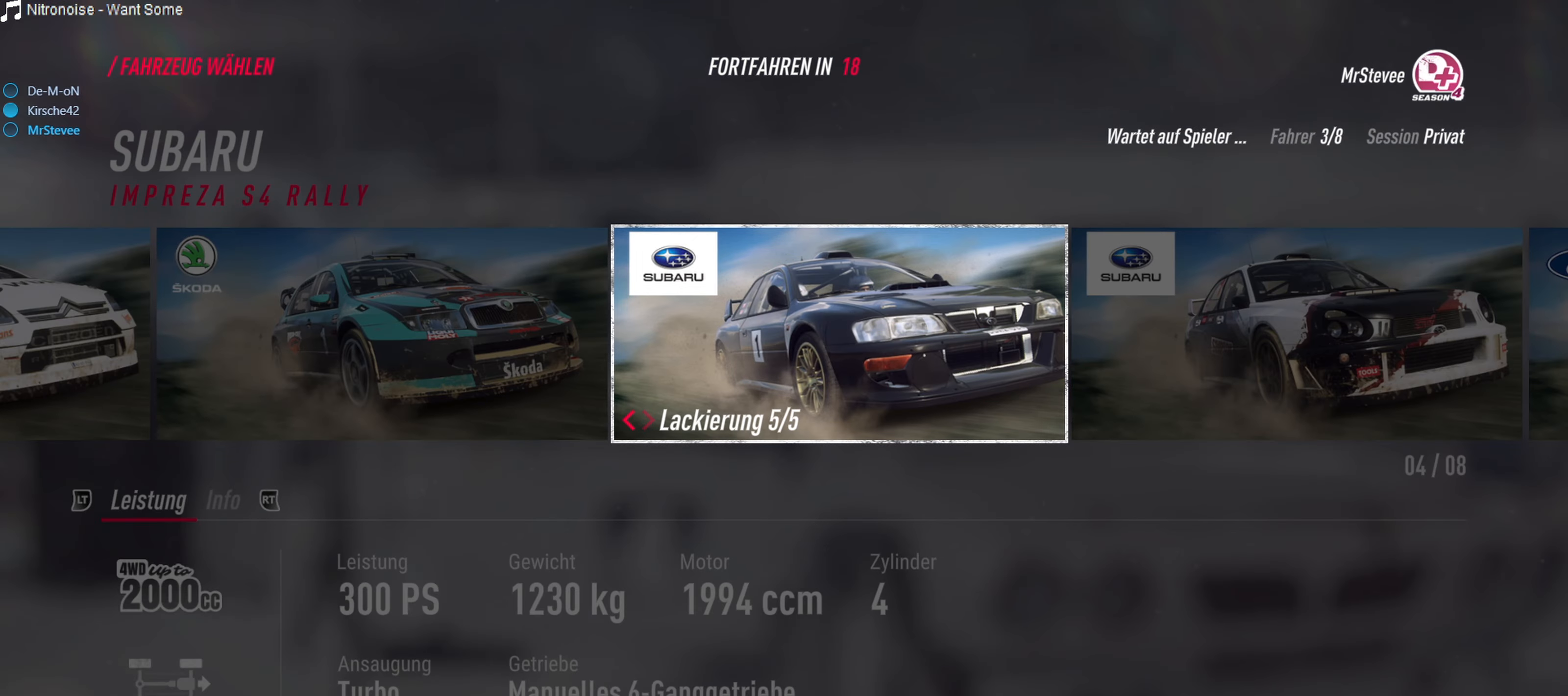
{"buttons": ["DPAD_LEFT"], "left_stick": "center", "right_stick": "center", "events": [[117, "DPAD_LEFT", "down"], [200, "DPAD_LEFT", "up"], [283, "DPAD_LEFT", "down"], [383, "DPAD_LEFT", "up"], [450, "DPAD_LEFT", "down"]]}
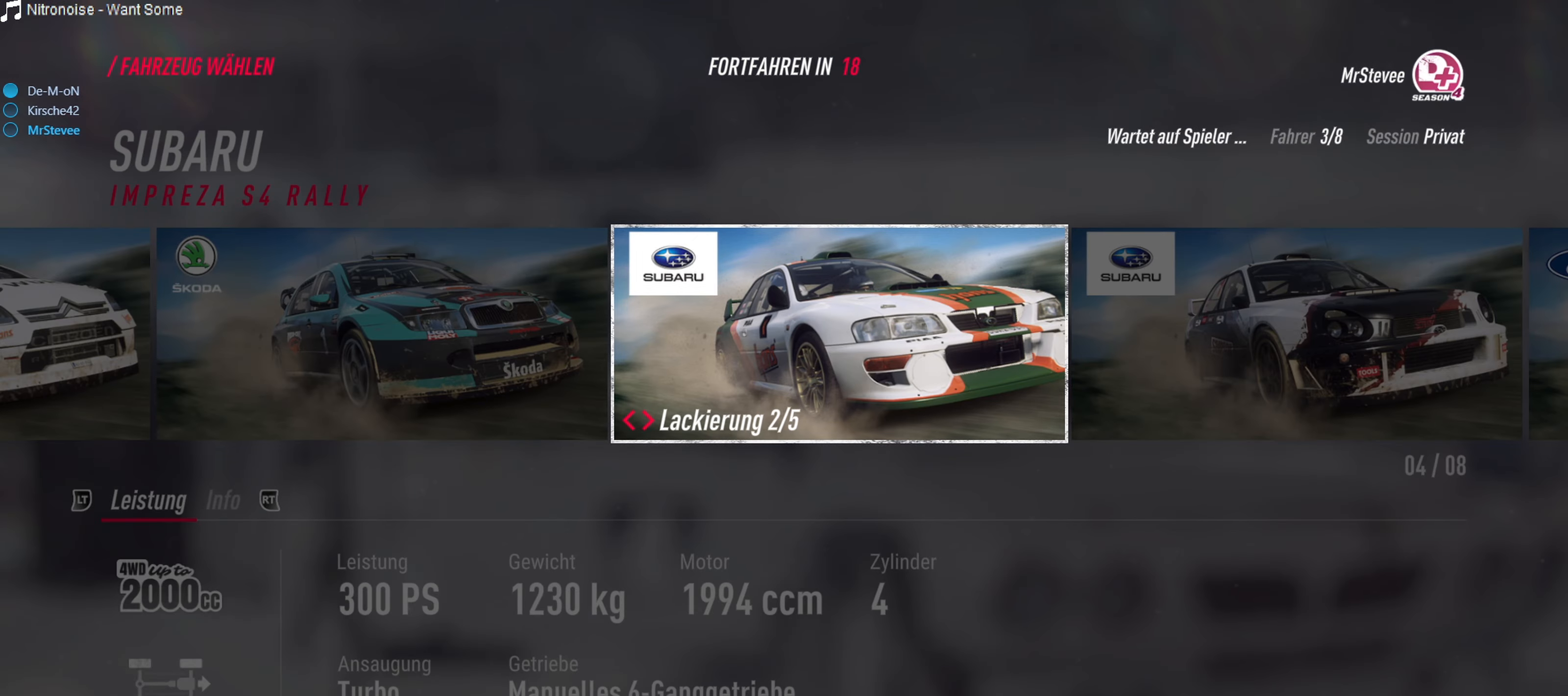
{"buttons": [], "left_stick": "center", "right_stick": "center", "events": [[50, "DPAD_LEFT", "up"], [133, "DPAD_LEFT", "down"], [217, "DPAD_LEFT", "up"]]}
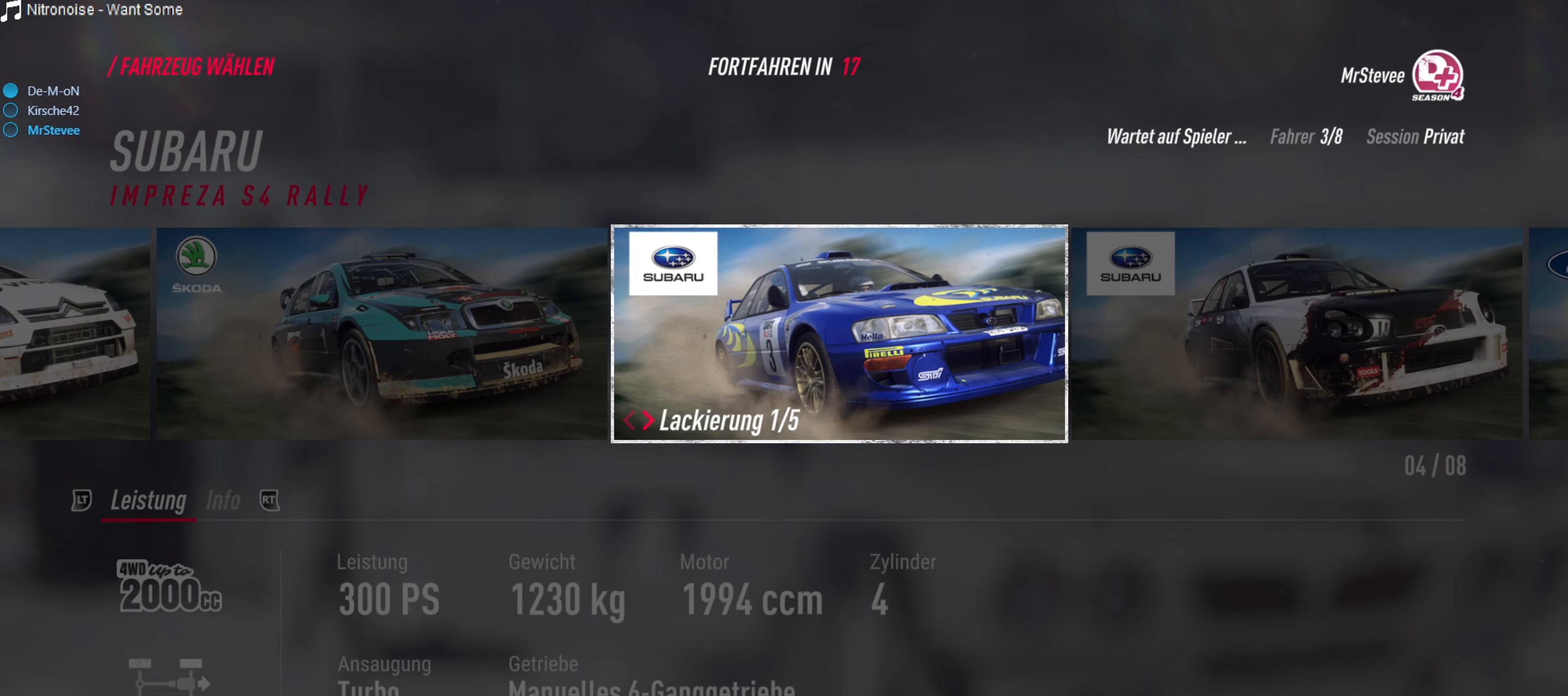
{"buttons": [], "left_stick": "center", "right_stick": "center", "events": []}
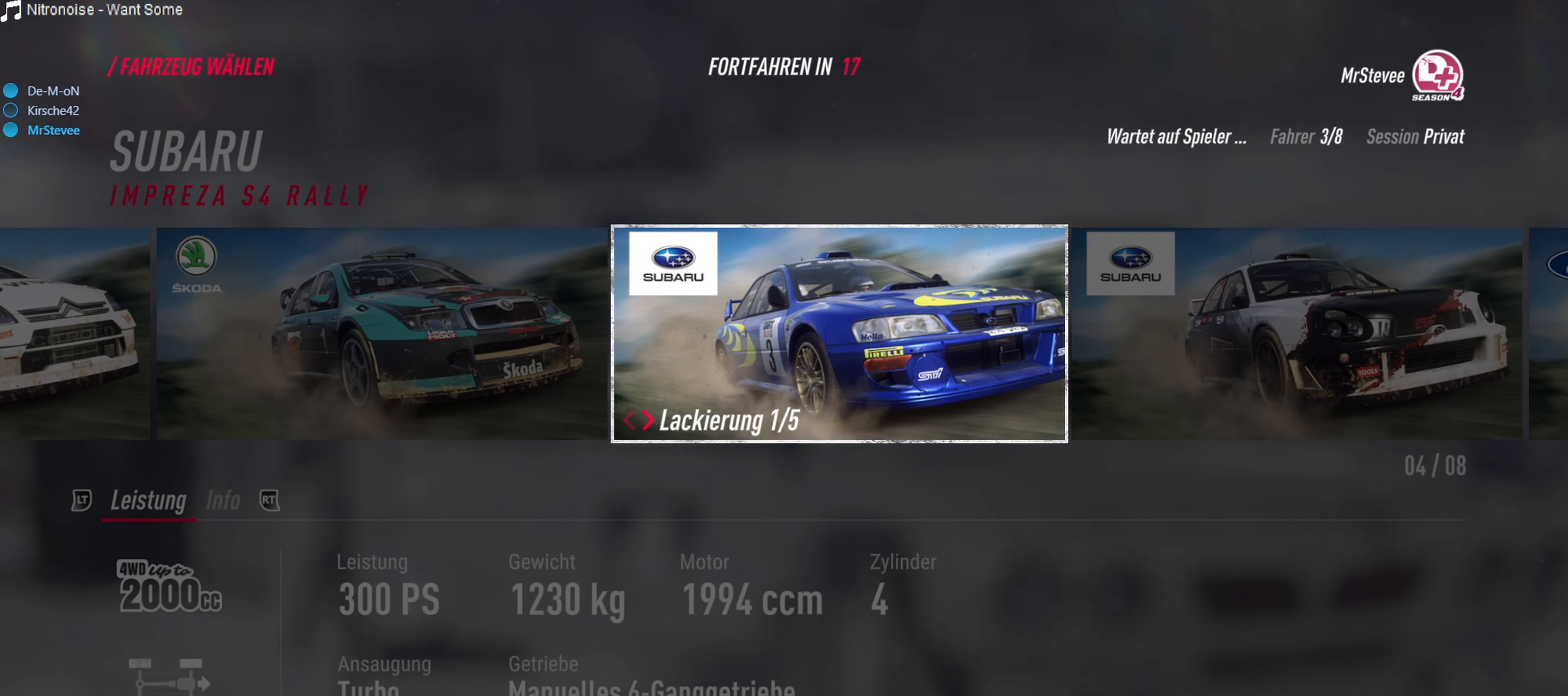
{"buttons": ["A"], "left_stick": "center", "right_stick": "center", "events": [[433, "A", "down"]]}
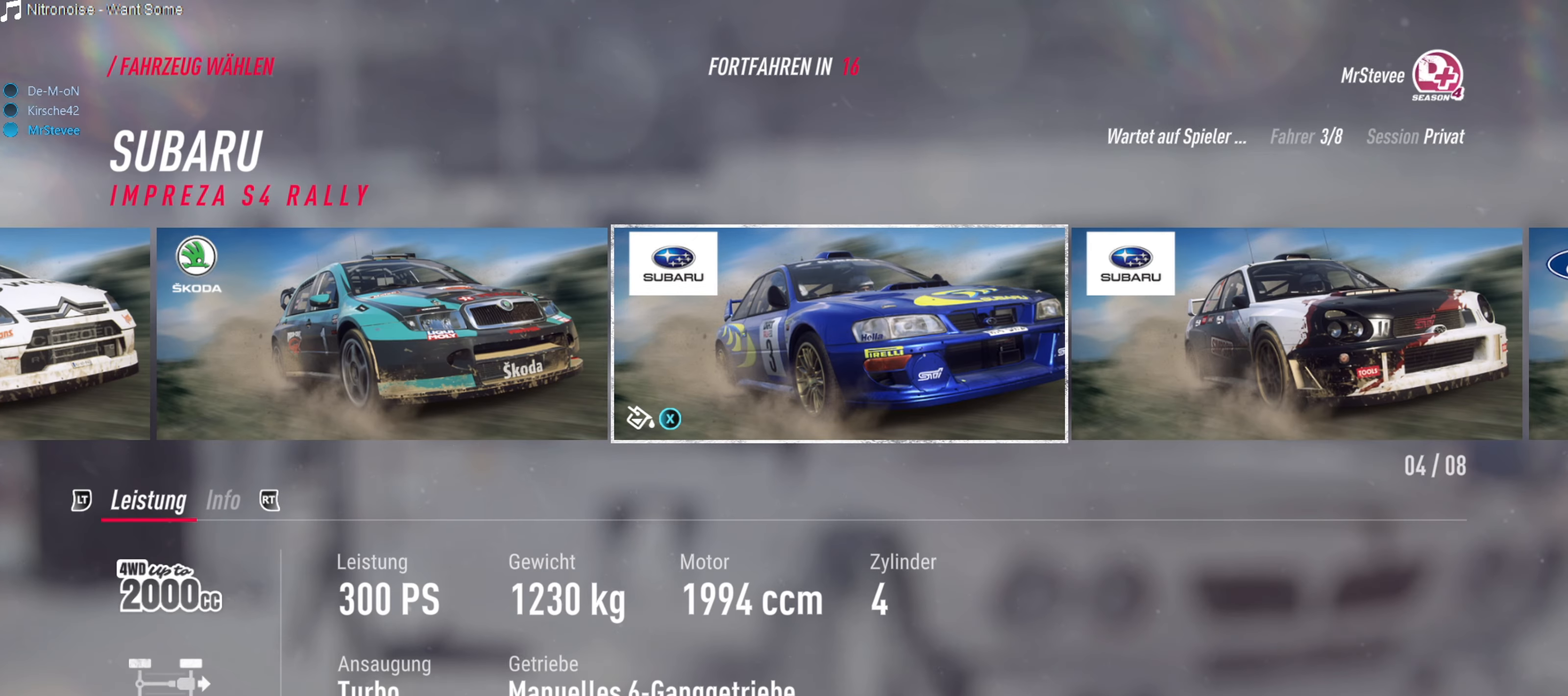
{"buttons": [], "left_stick": "center", "right_stick": "center", "events": [[33, "A", "up"]]}
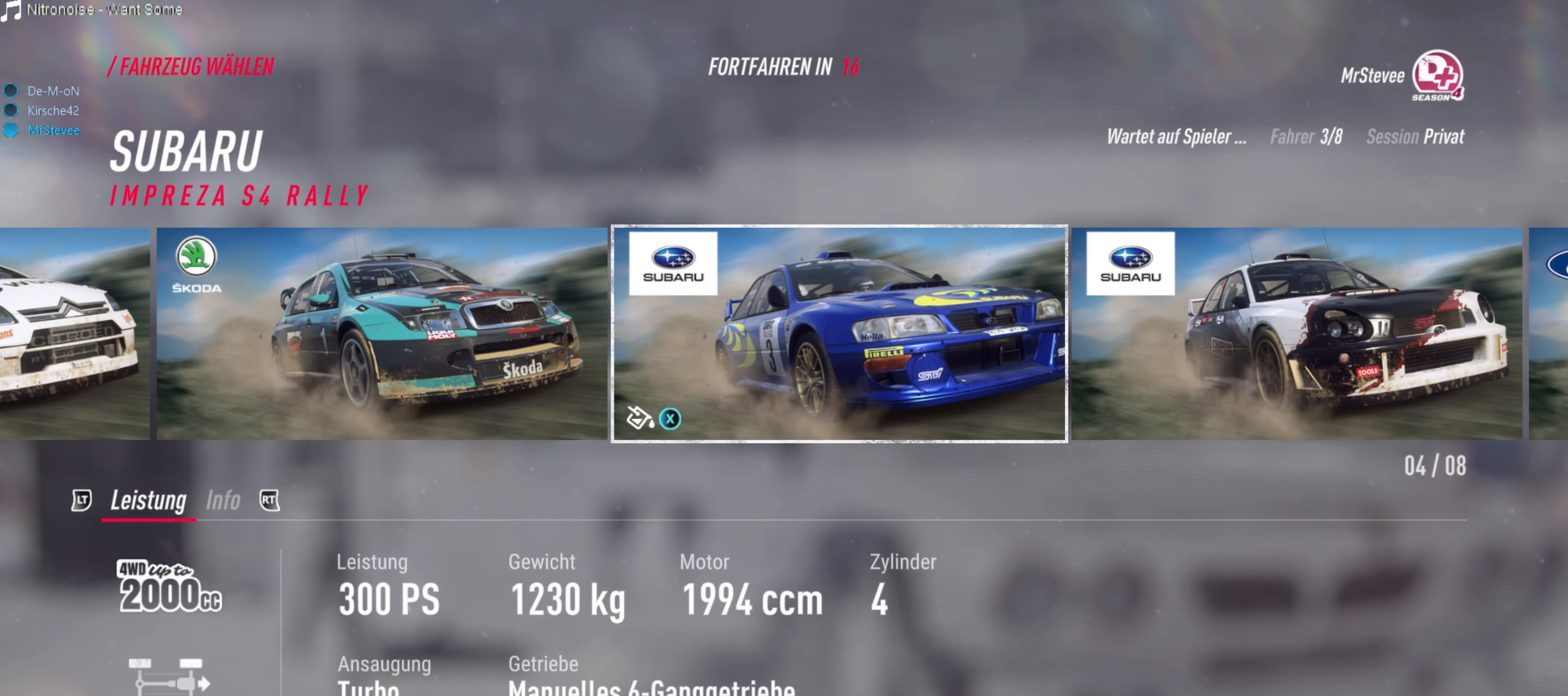
{"buttons": [], "left_stick": "center", "right_stick": "center", "events": []}
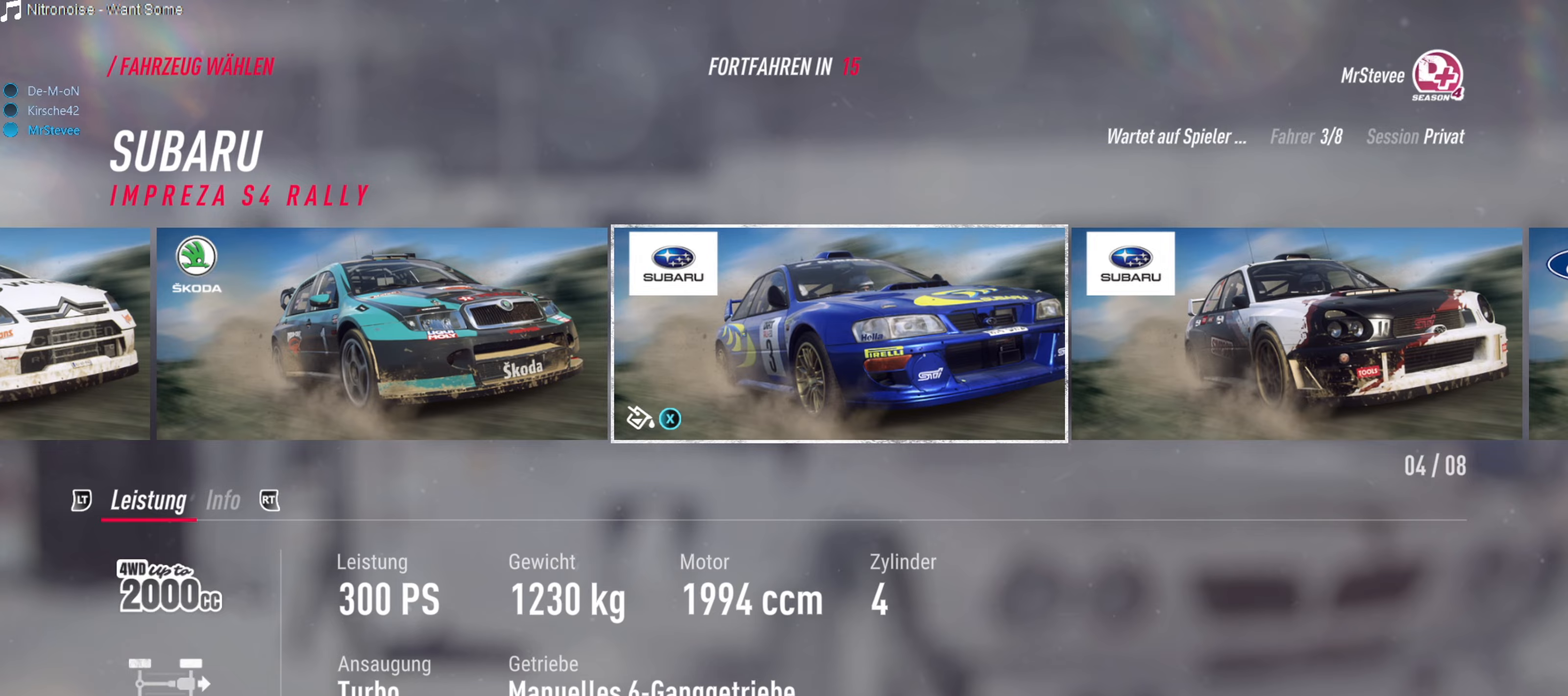
{"buttons": [], "left_stick": "center", "right_stick": "center", "events": [[133, "A", "down"], [233, "A", "up"]]}